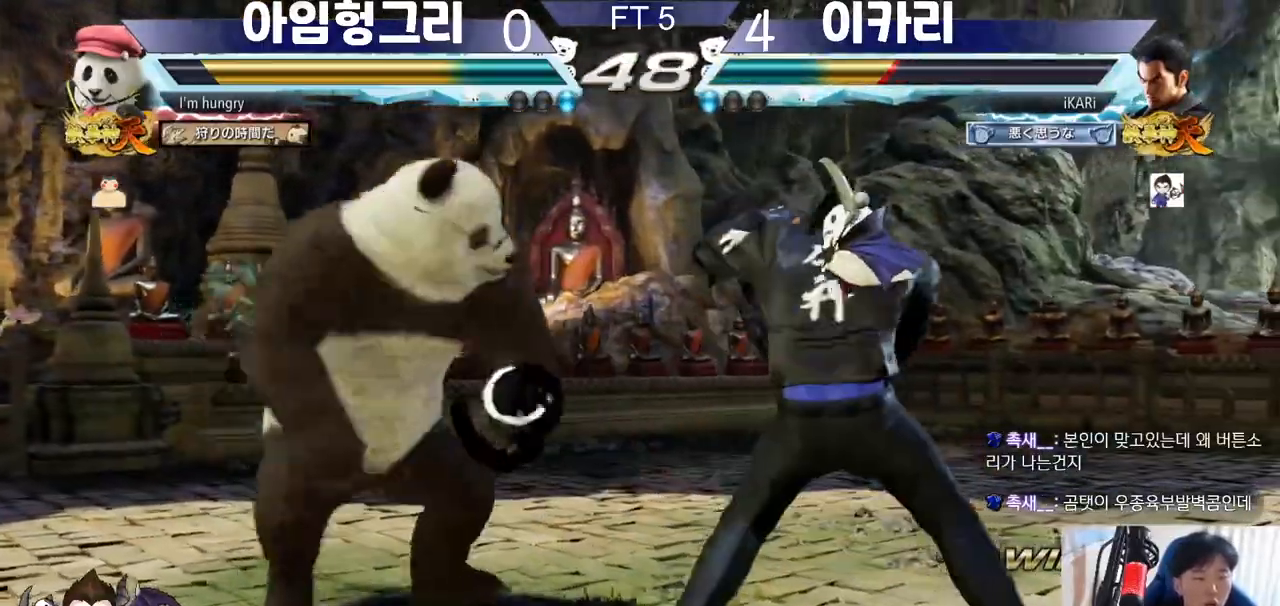
Gameplay with a controller (arcade stick); each line is a JSON object with the inputs held at the frame after it. "events" lists button and stick changes between this image and that frame as [ms after this image, input, new state], when the widget could be followed in between. Not read: L3 LP MK MP R3.
{"buttons": [], "left_stick": "right", "events": [[217, "left_stick", "right"], [300, "left_stick", "center"], [350, "left_stick", "right"]]}
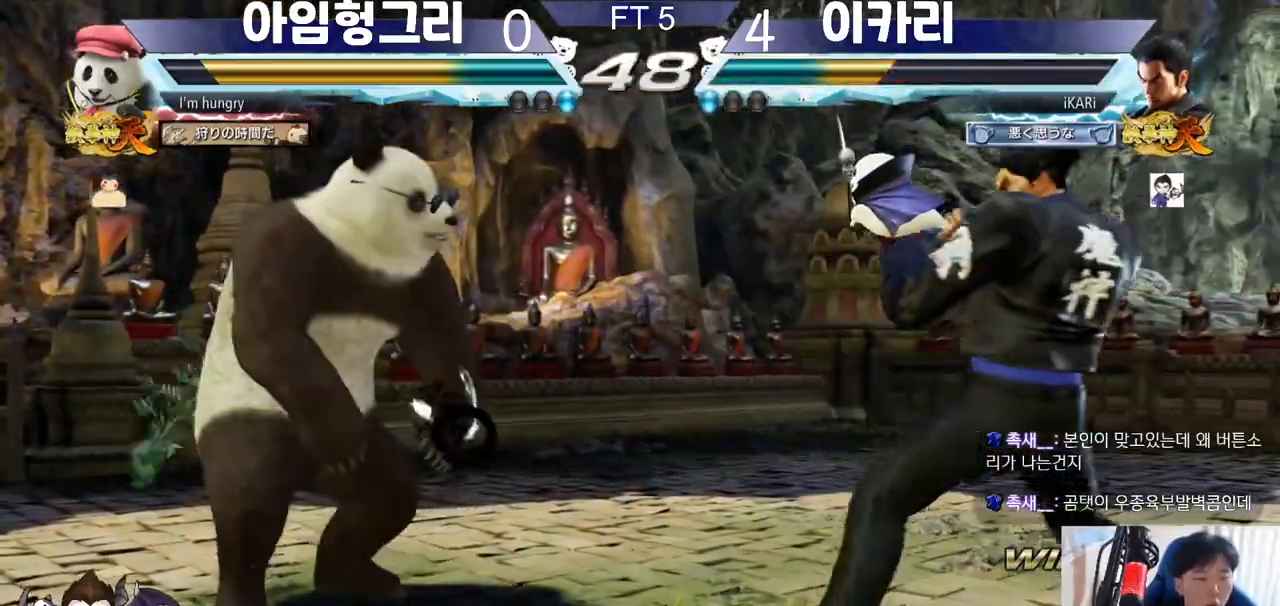
{"buttons": [], "left_stick": "down"}
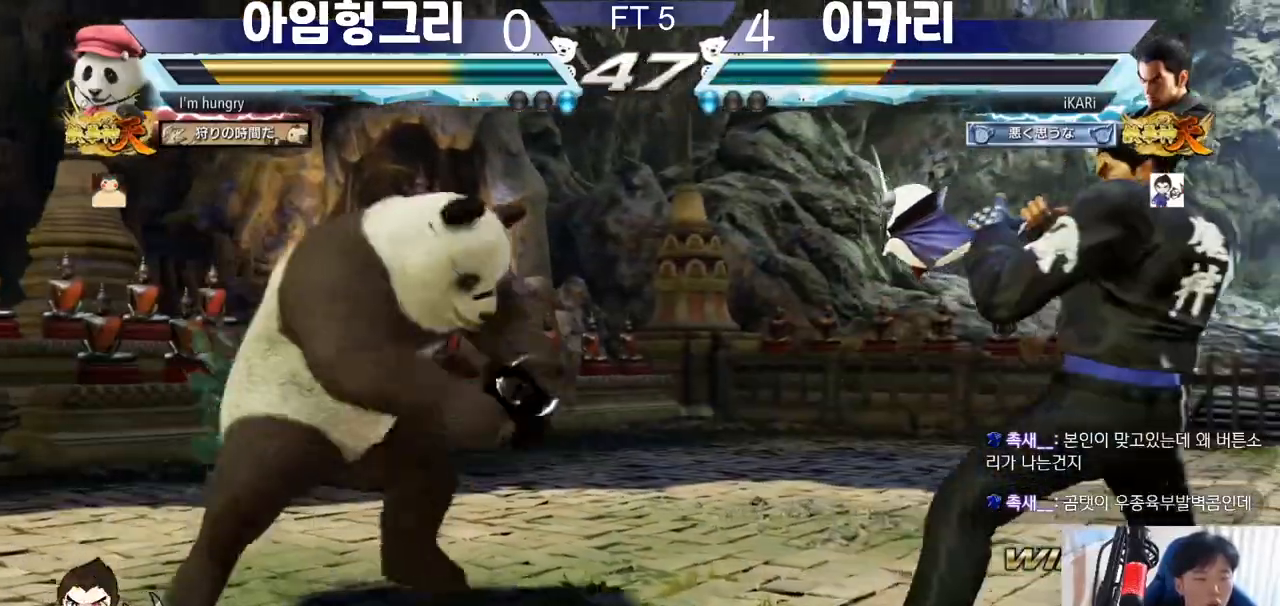
{"buttons": [], "left_stick": "right", "events": [[50, "left_stick", "center"], [217, "left_stick", "left"], [317, "left_stick", "right"]]}
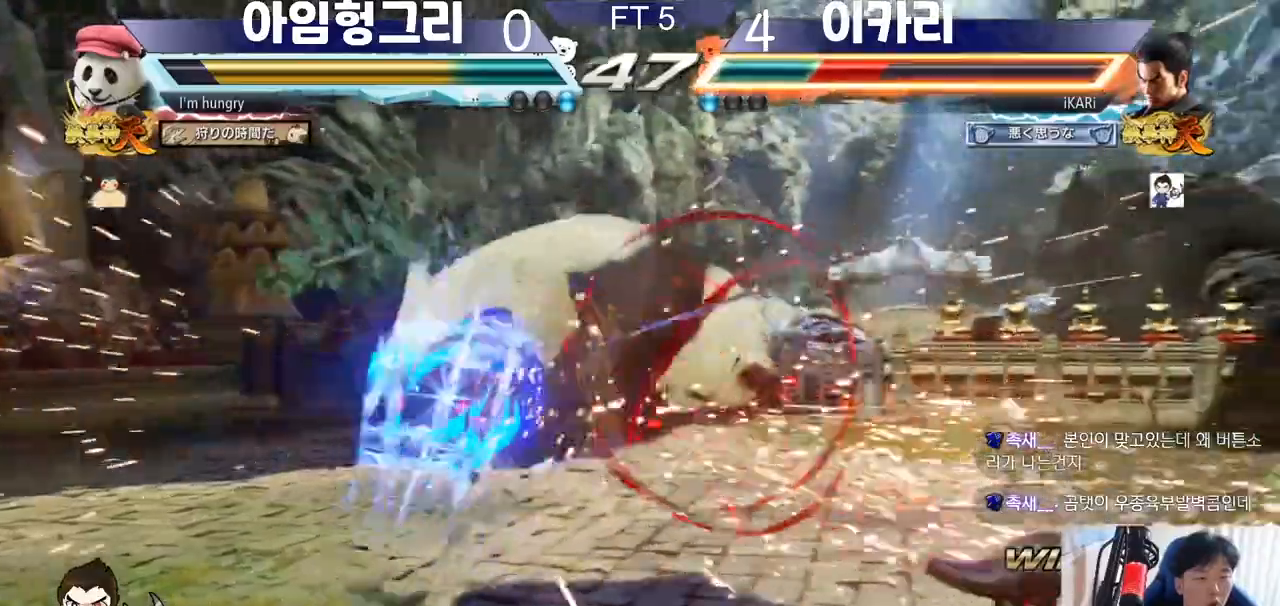
{"buttons": [], "left_stick": "center", "events": [[367, "left_stick", "center"], [433, "left_stick", "right"], [483, "left_stick", "center"]]}
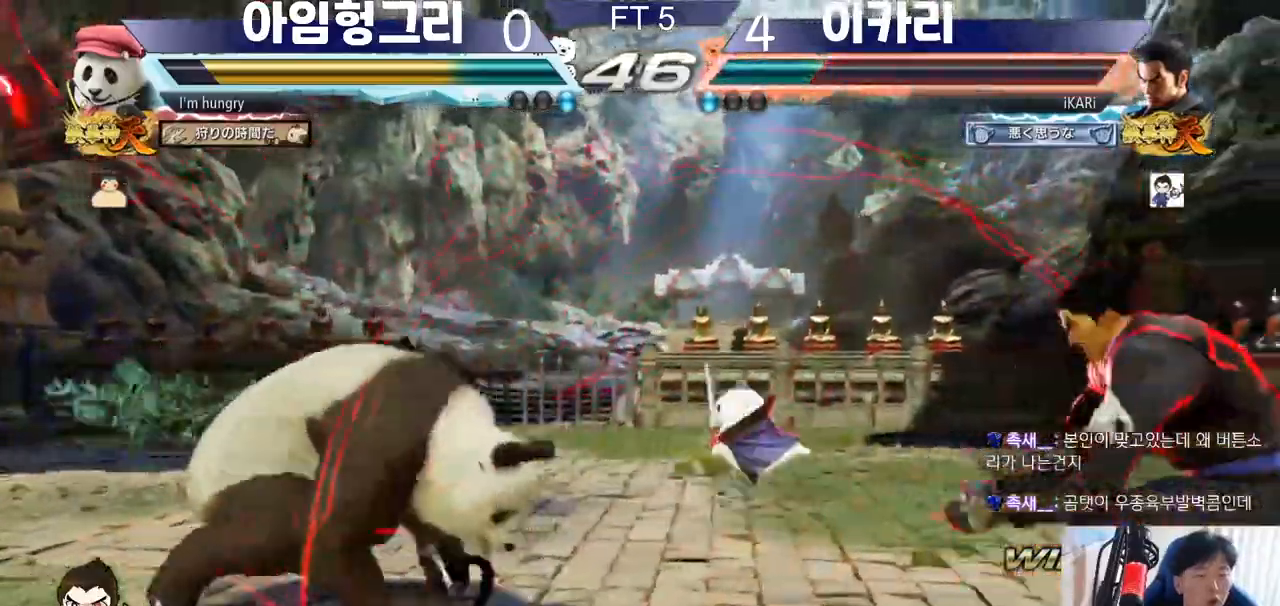
{"buttons": [], "left_stick": "down", "events": [[50, "left_stick", "right"], [150, "left_stick", "center"], [434, "left_stick", "down"]]}
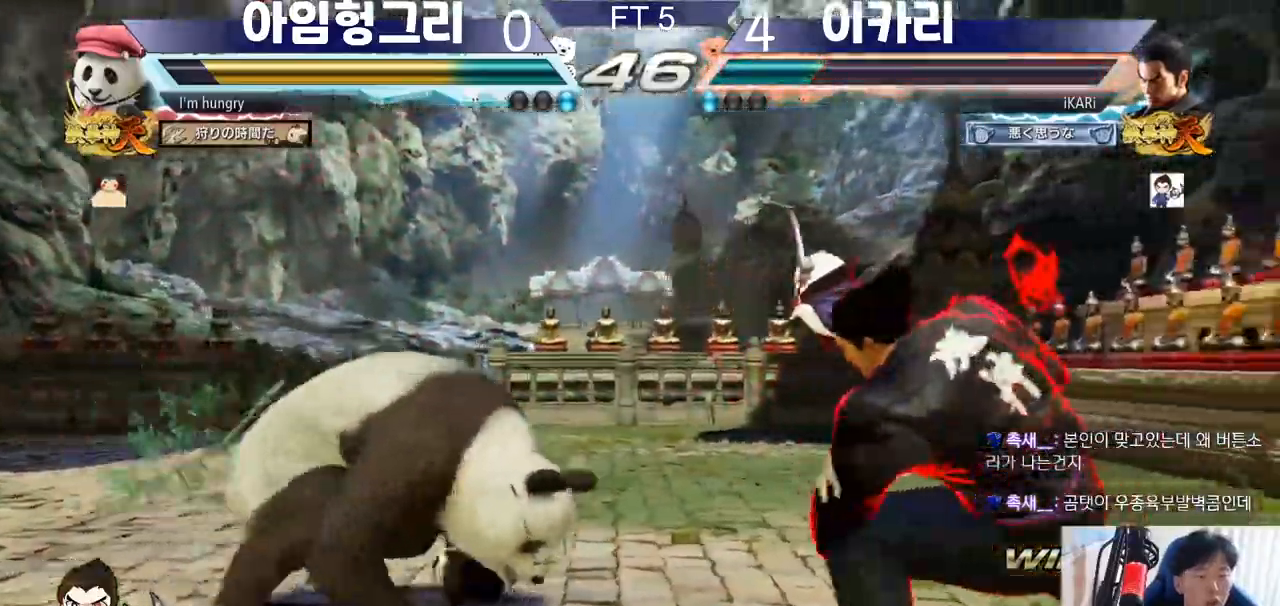
{"buttons": [], "left_stick": "center", "events": [[116, "left_stick", "center"], [300, "left_stick", "down"], [400, "left_stick", "center"]]}
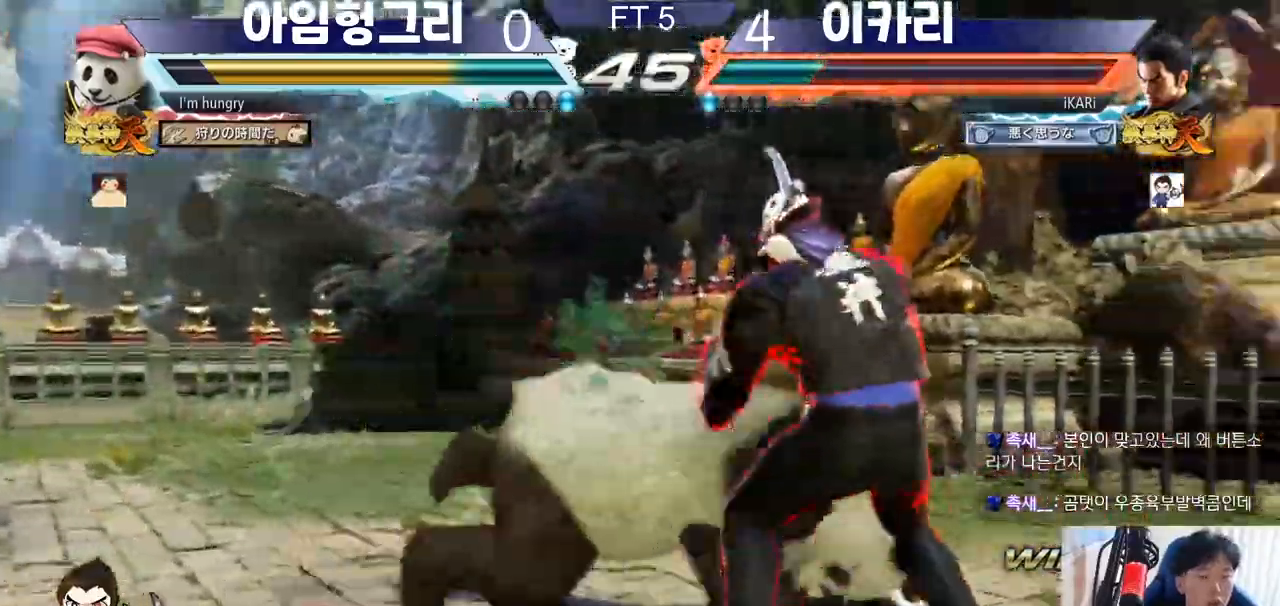
{"buttons": [], "left_stick": "right", "events": [[17, "left_stick", "down"], [100, "left_stick", "center"], [367, "left_stick", "right"]]}
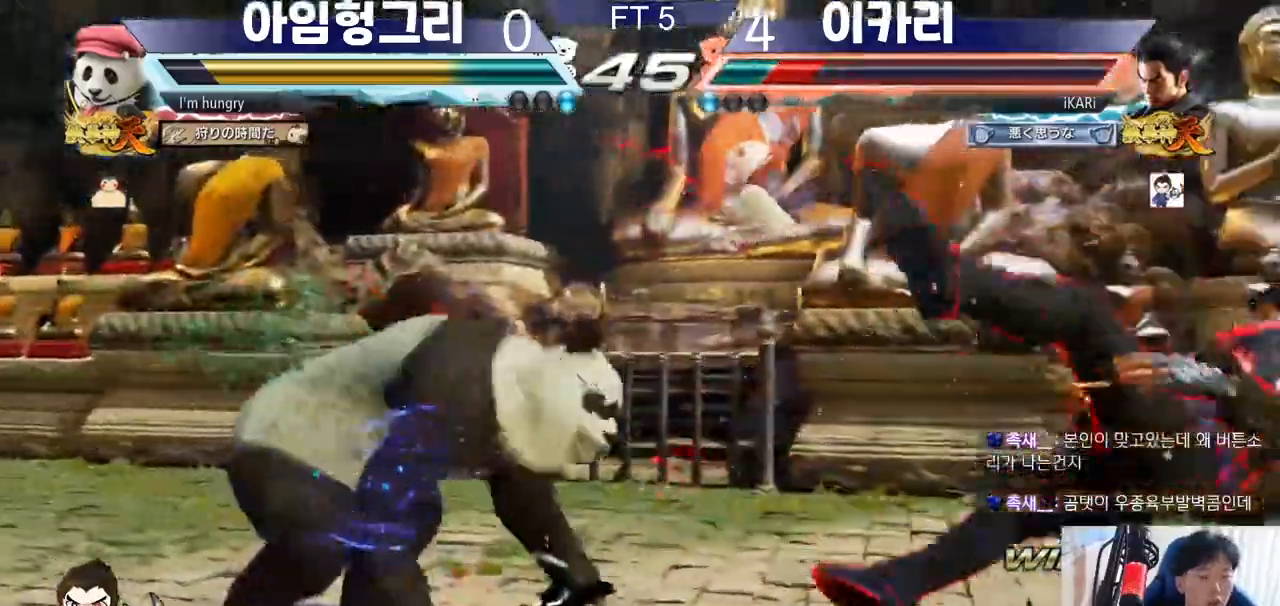
{"buttons": [], "left_stick": "center", "events": [[383, "left_stick", "center"]]}
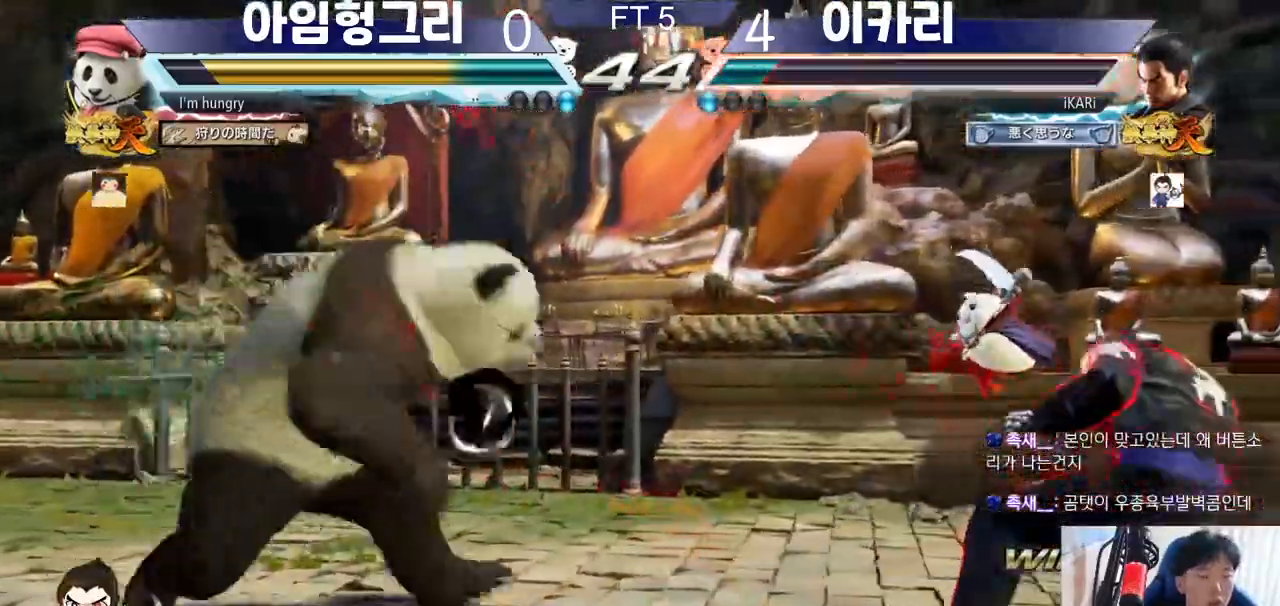
{"buttons": [], "left_stick": "right", "events": [[17, "left_stick", "right"], [67, "left_stick", "center"], [150, "left_stick", "right"], [367, "left_stick", "down"], [434, "left_stick", "right"]]}
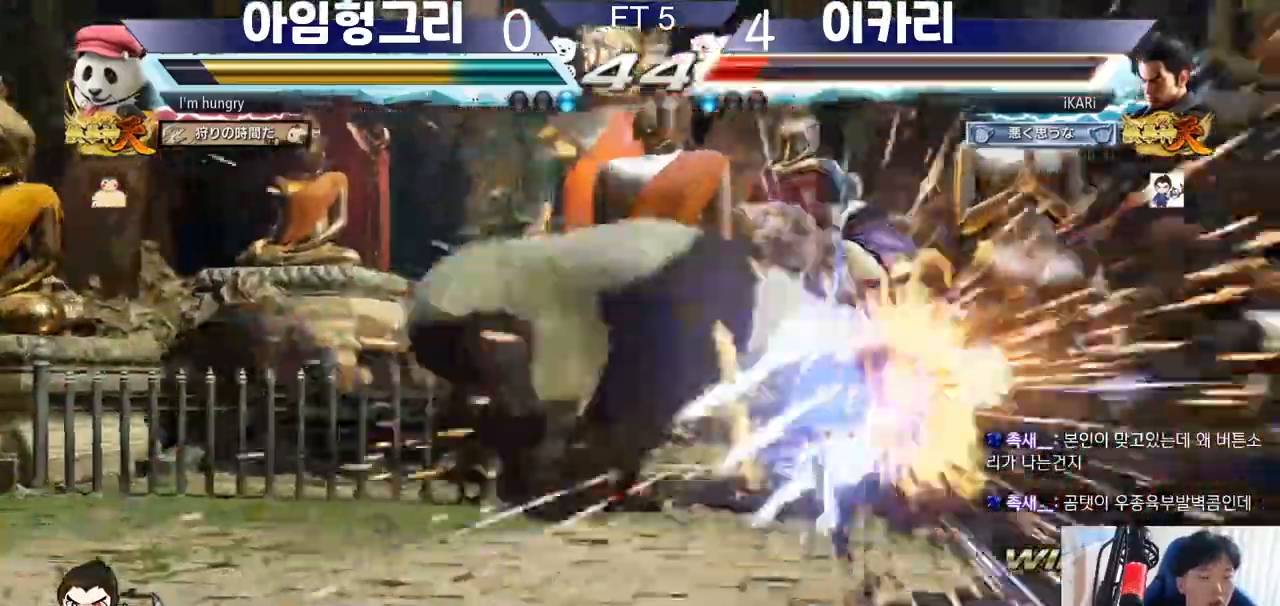
{"buttons": [], "left_stick": "right", "events": []}
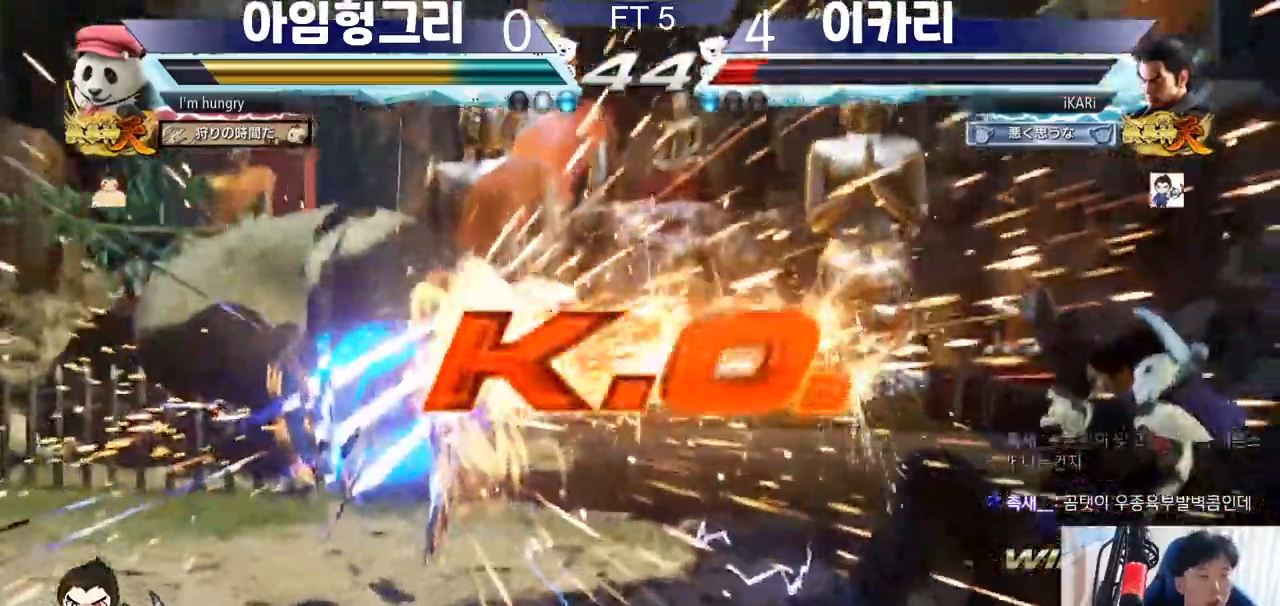
{"buttons": [], "left_stick": "center", "events": [[134, "left_stick", "center"]]}
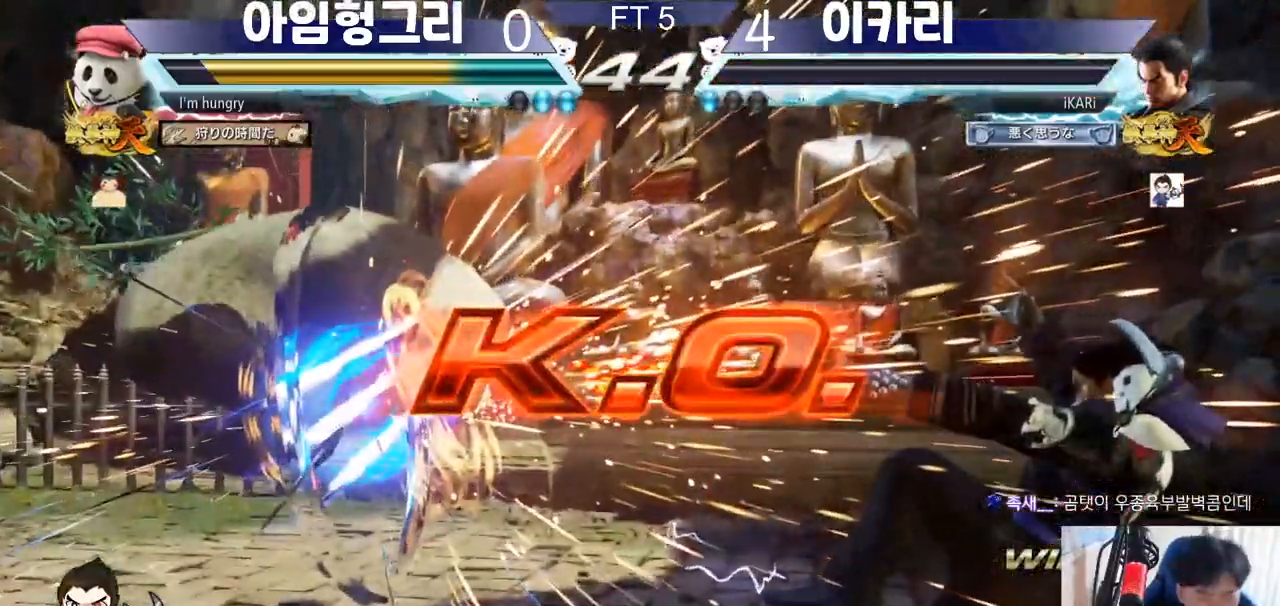
{"buttons": [], "left_stick": "center", "events": []}
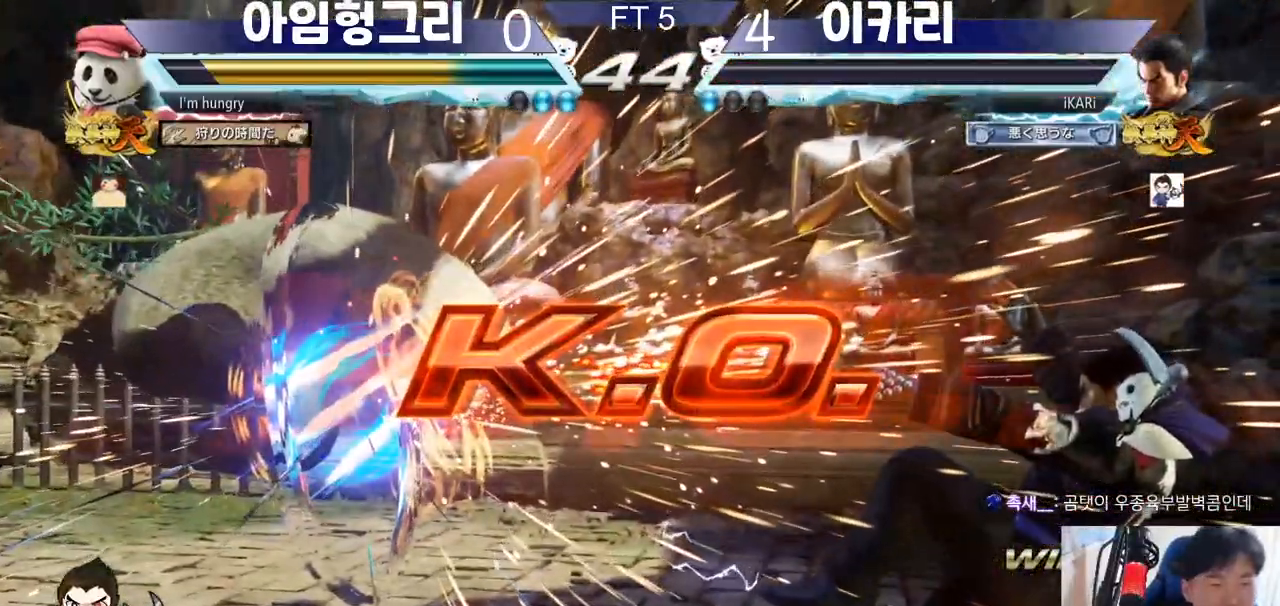
{"buttons": [], "left_stick": "center", "events": []}
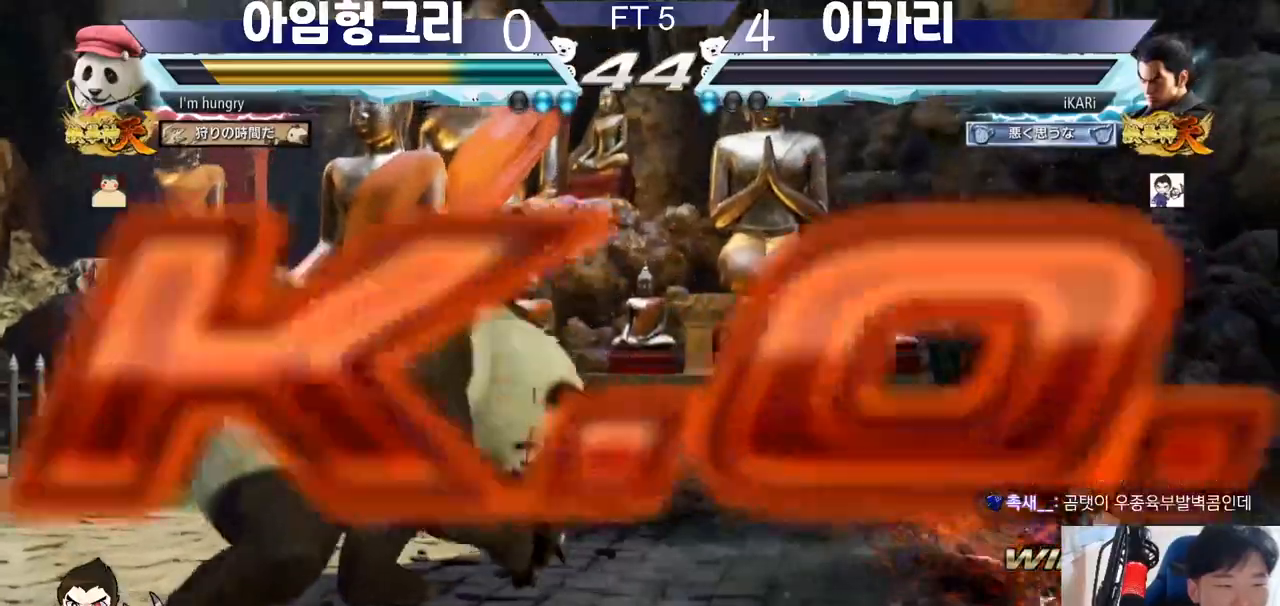
{"buttons": [], "left_stick": "center", "events": []}
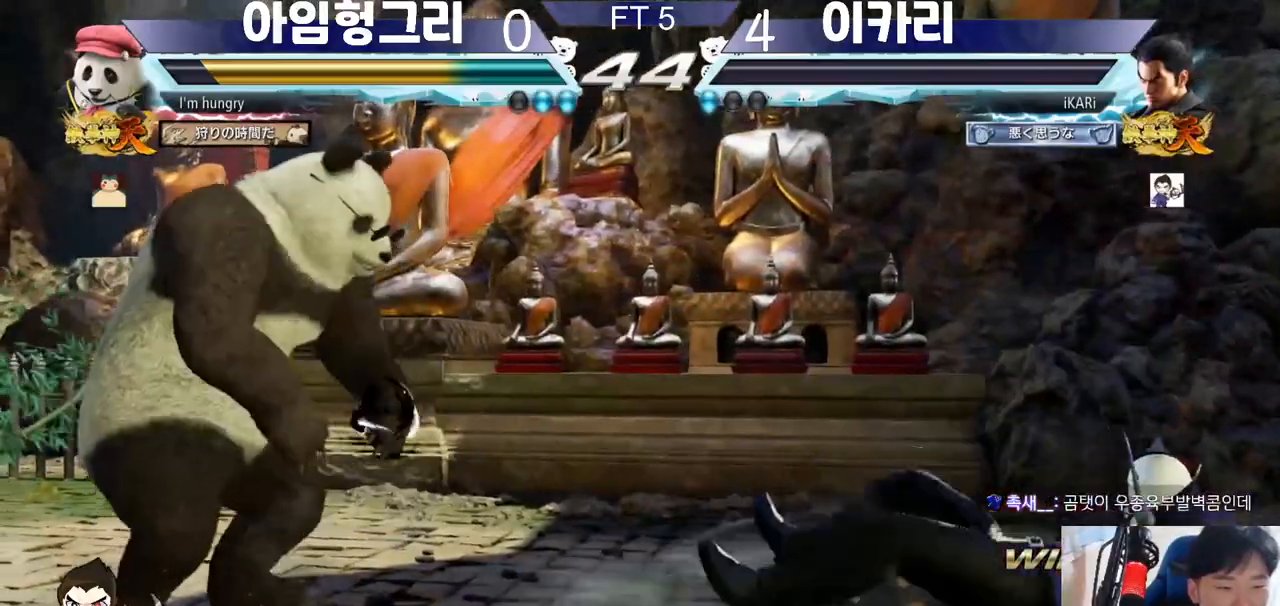
{"buttons": [], "left_stick": "center", "events": []}
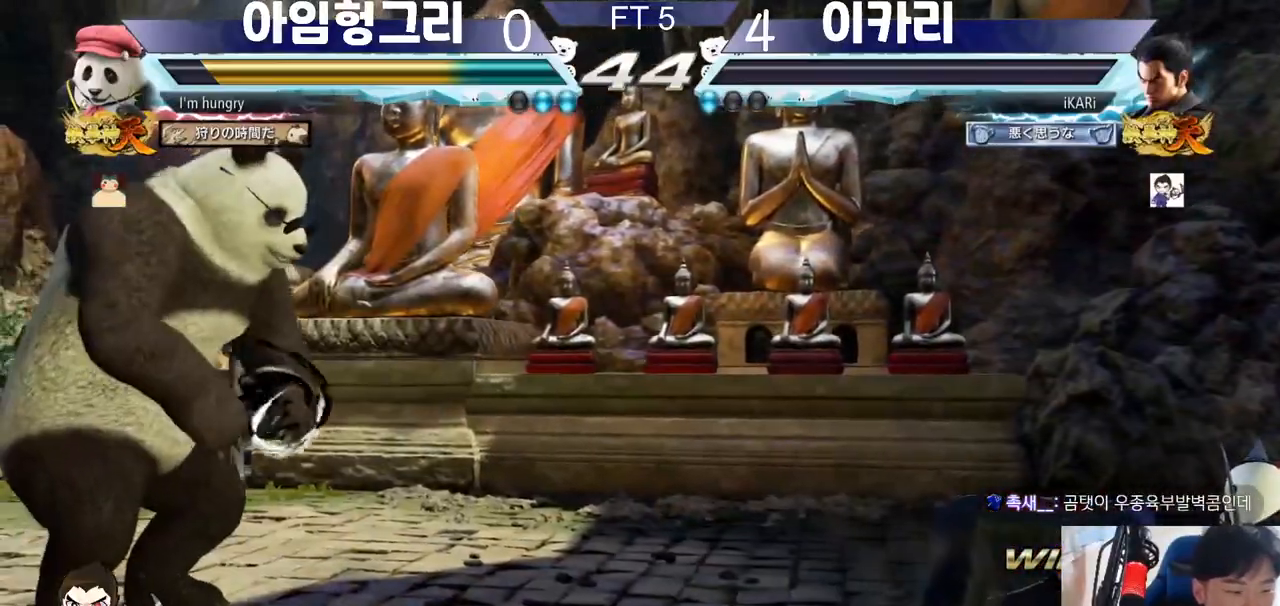
{"buttons": [], "left_stick": "center"}
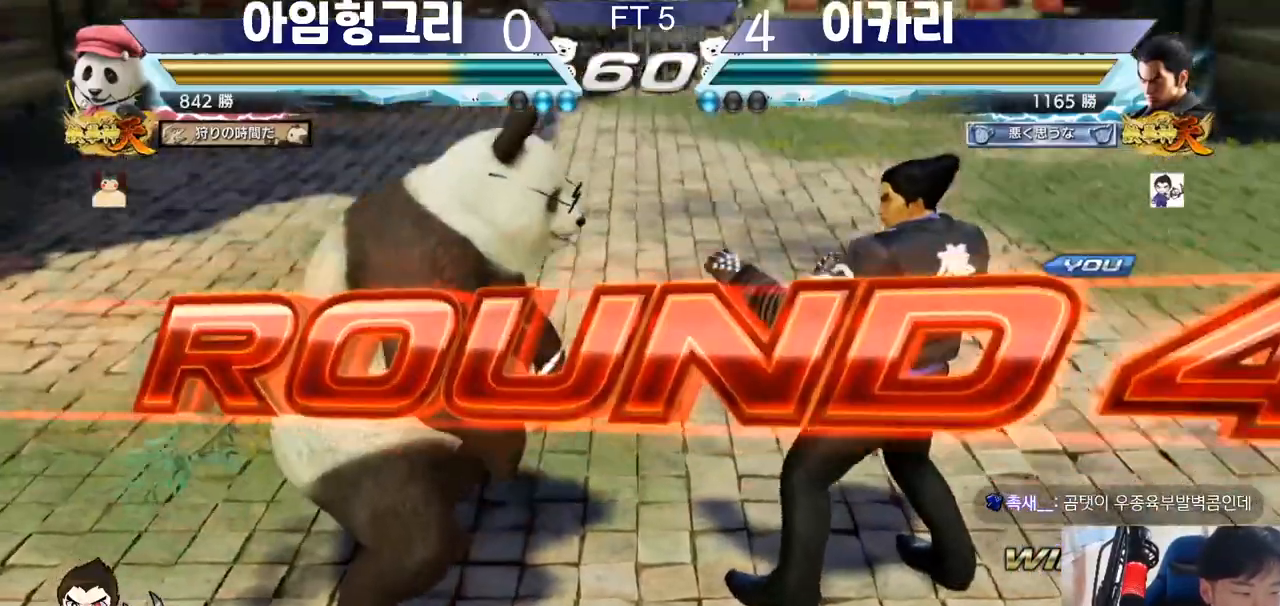
{"buttons": [], "left_stick": "center", "events": []}
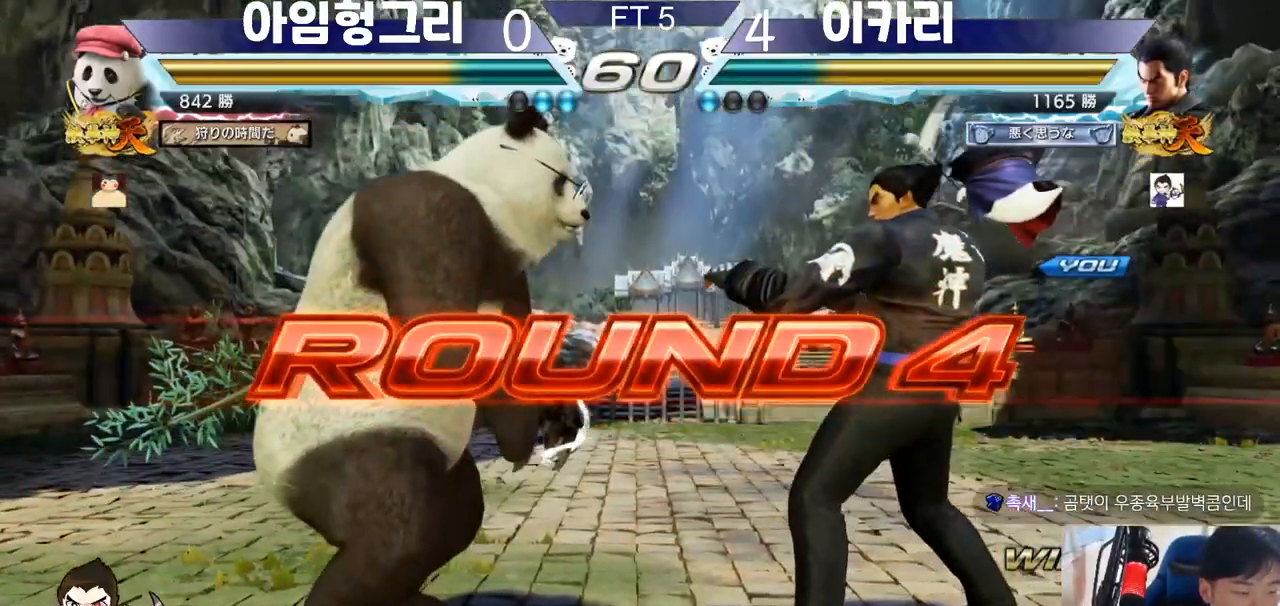
{"buttons": [], "left_stick": "center", "events": []}
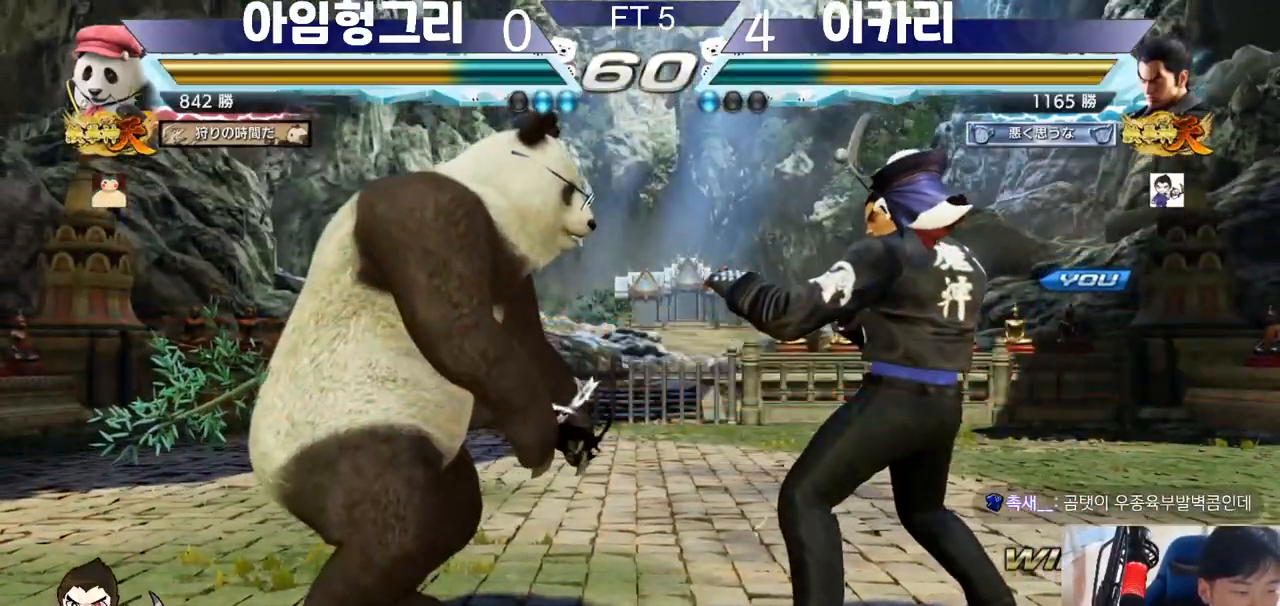
{"buttons": [], "left_stick": "center", "events": []}
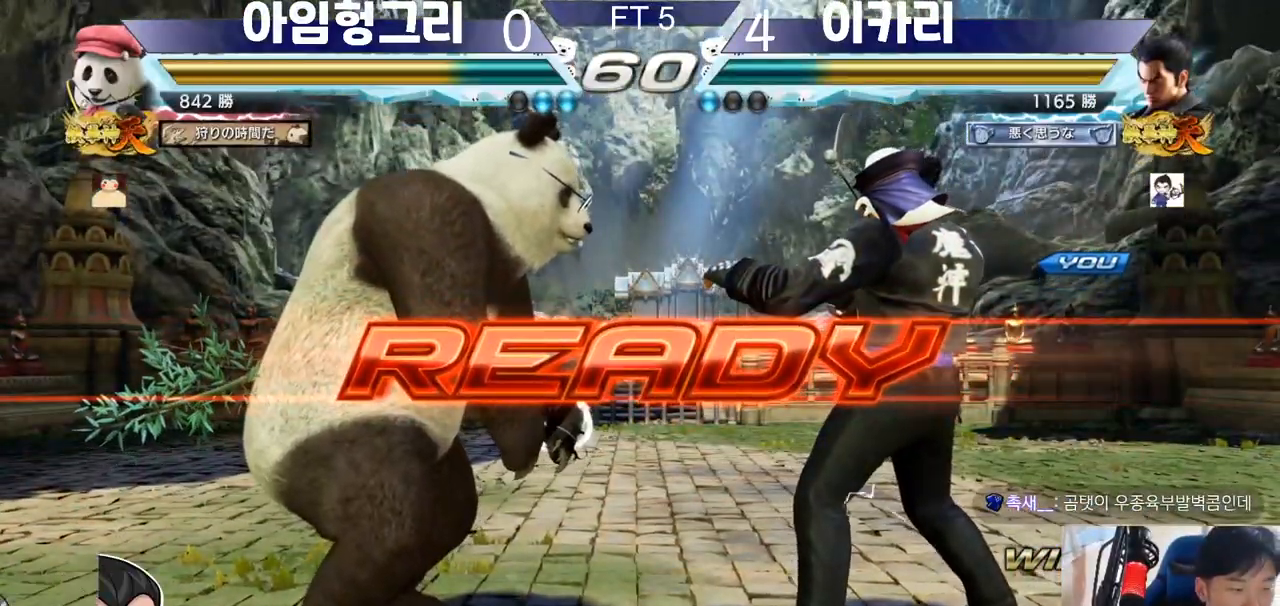
{"buttons": ["SQUARE"], "left_stick": "center", "events": [[334, "TRIANGLE", "down"], [384, "TRIANGLE", "up"], [450, "SQUARE", "down"], [450, "TRIANGLE", "down"], [500, "TRIANGLE", "up"]]}
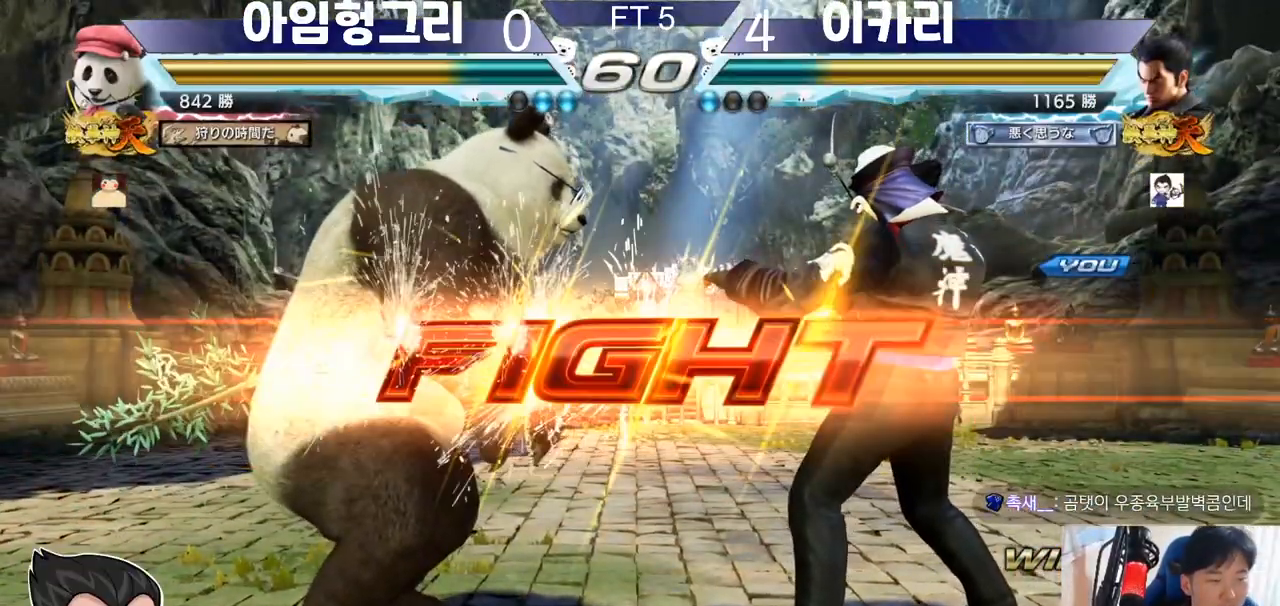
{"buttons": [], "left_stick": "right", "events": [[51, "TRIANGLE", "down"], [167, "SQUARE", "up"], [167, "TRIANGLE", "up"], [451, "left_stick", "right"]]}
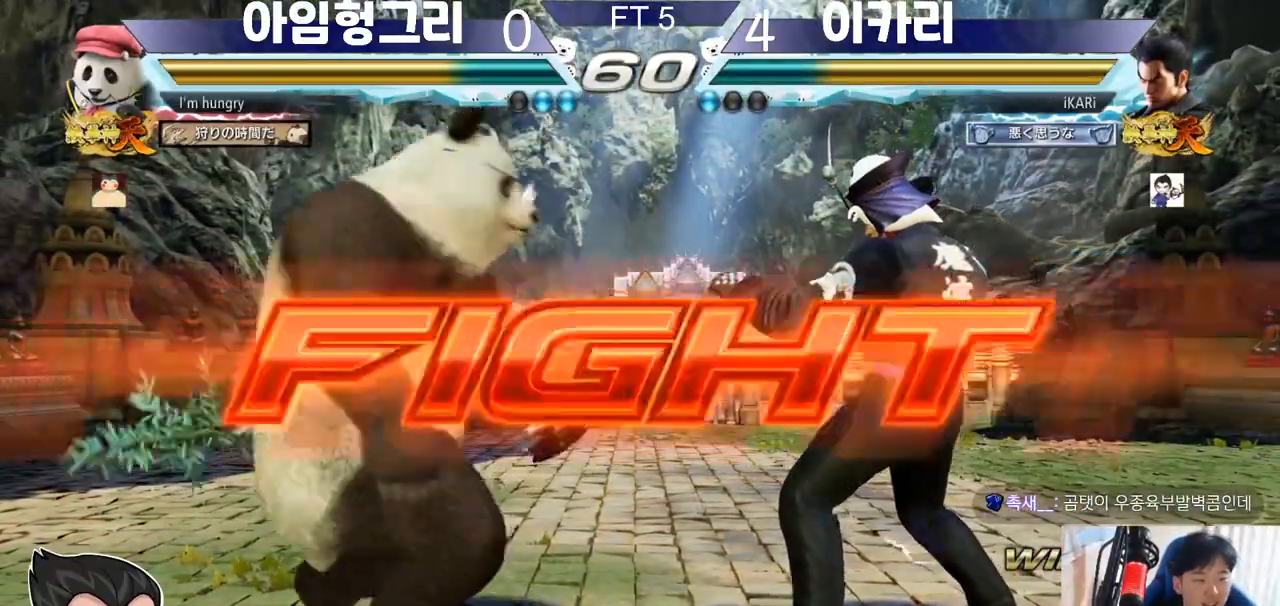
{"buttons": [], "left_stick": "center", "events": [[267, "left_stick", "center"], [350, "left_stick", "down"], [400, "TRIANGLE", "down"], [434, "TRIANGLE", "up"], [434, "left_stick", "center"]]}
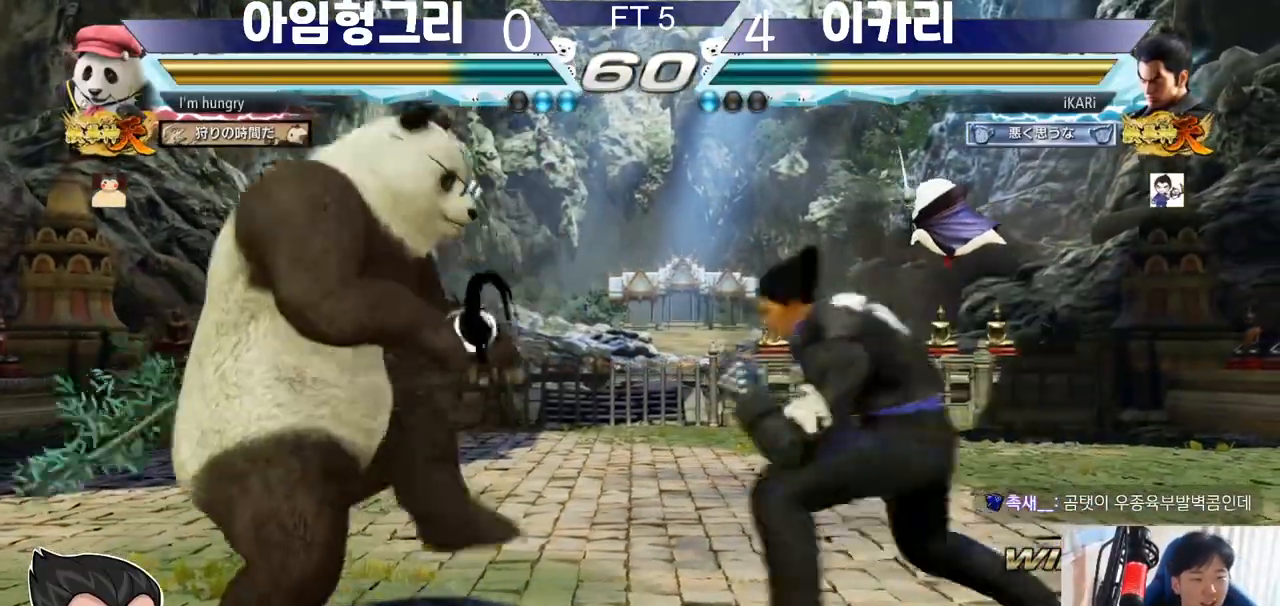
{"buttons": [], "left_stick": "right", "events": [[434, "left_stick", "right"]]}
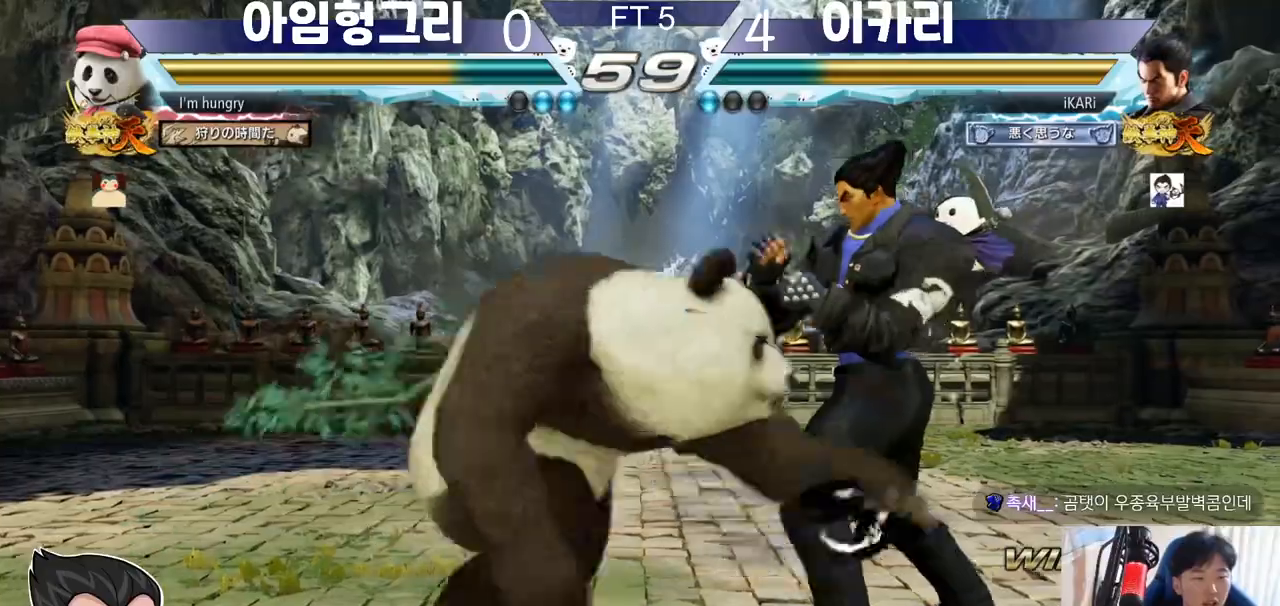
{"buttons": ["SQUARE"], "left_stick": "center", "events": [[350, "left_stick", "center"], [467, "SQUARE", "down"]]}
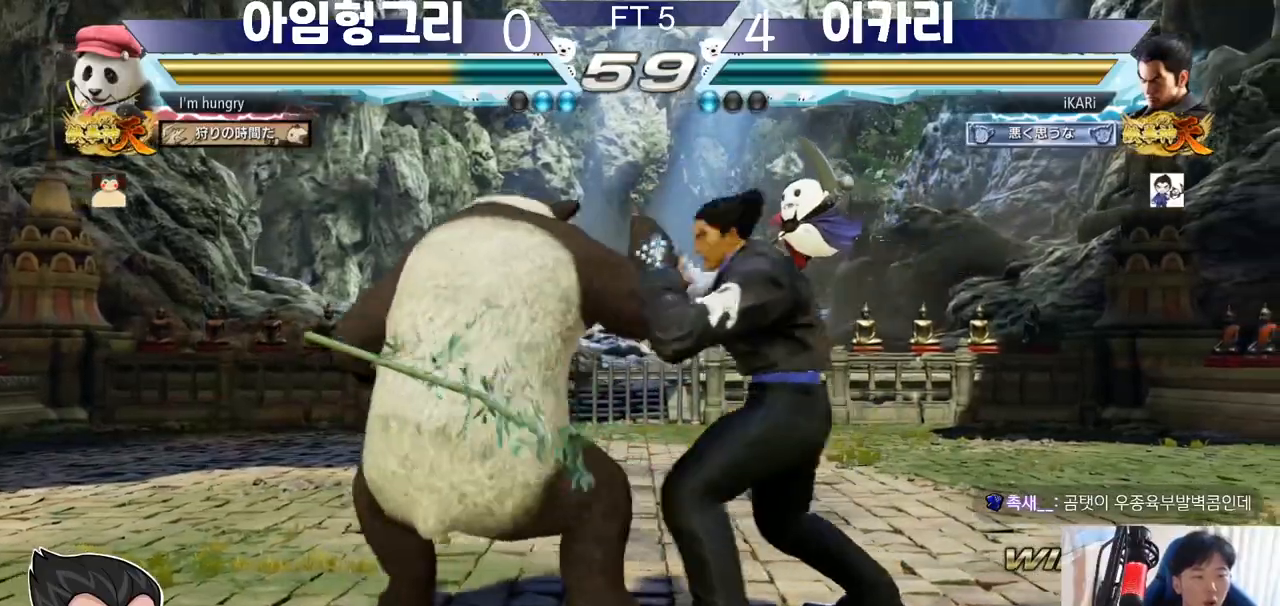
{"buttons": ["TRIANGLE"], "left_stick": "center", "events": [[17, "SQUARE", "up"], [67, "SQUARE", "down"], [101, "TRIANGLE", "down"], [117, "SQUARE", "up"], [151, "TRIANGLE", "up"], [201, "TRIANGLE", "down"], [251, "TRIANGLE", "up"], [284, "TRIANGLE", "down"], [334, "TRIANGLE", "up"], [384, "TRIANGLE", "down"], [434, "TRIANGLE", "up"], [468, "TRIANGLE", "down"]]}
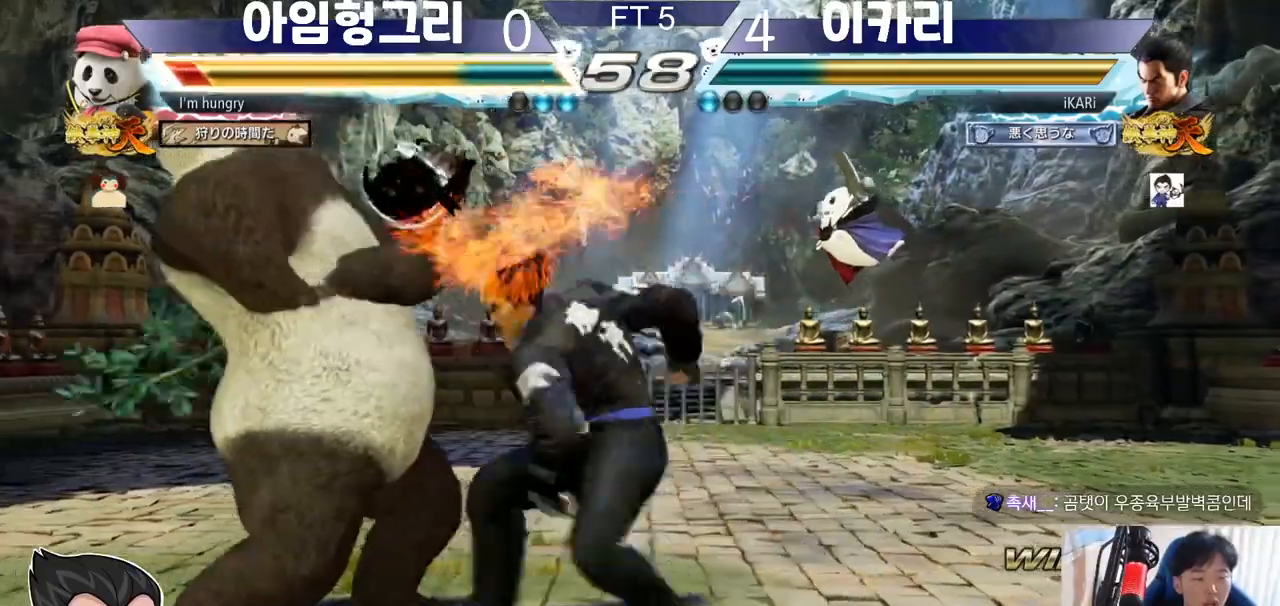
{"buttons": [], "left_stick": "left", "events": [[33, "TRIANGLE", "up"], [484, "left_stick", "left"]]}
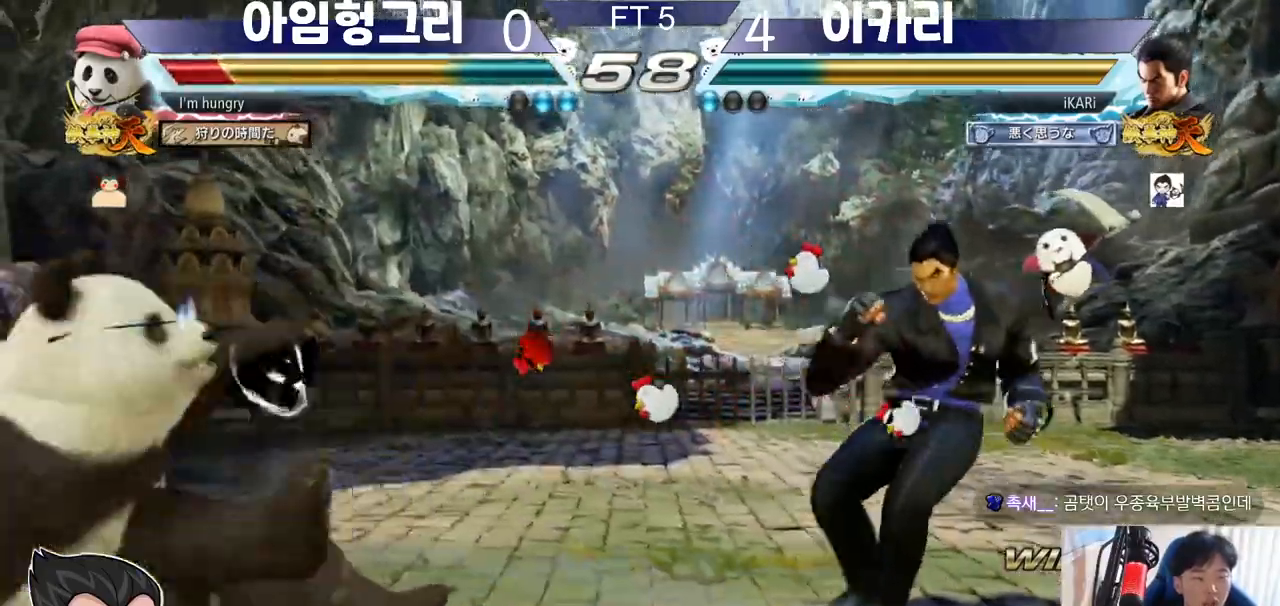
{"buttons": [], "left_stick": "left", "events": [[17, "left_stick", "center"], [234, "left_stick", "left"]]}